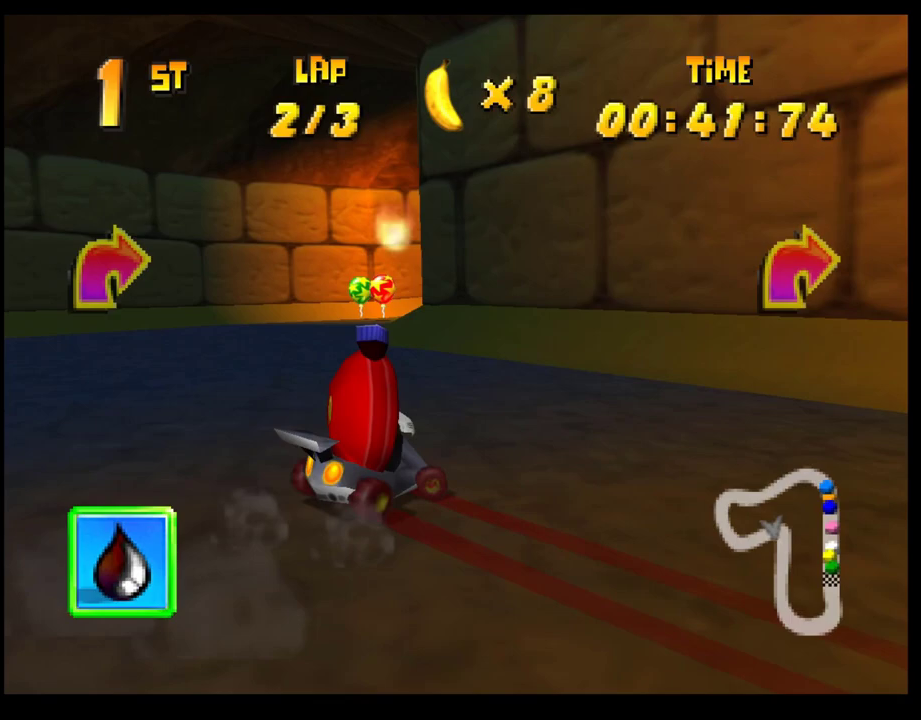
Gameplay with a controller (PlayStation layout); each line is a JSON object with the inputs held at the frame after it. "events" lists button and stick changes between this image and that frame as [ms after this image, input, new state], when the widget could be followed in between. Not read: R3 right_stick.
{"buttons": [], "left_stick": "center", "events": [[150, "CROSS", "up"], [150, "R1", "up"], [250, "CROSS", "down"], [333, "CROSS", "up"], [333, "left_stick", "center"], [400, "CROSS", "down"], [483, "CROSS", "up"]]}
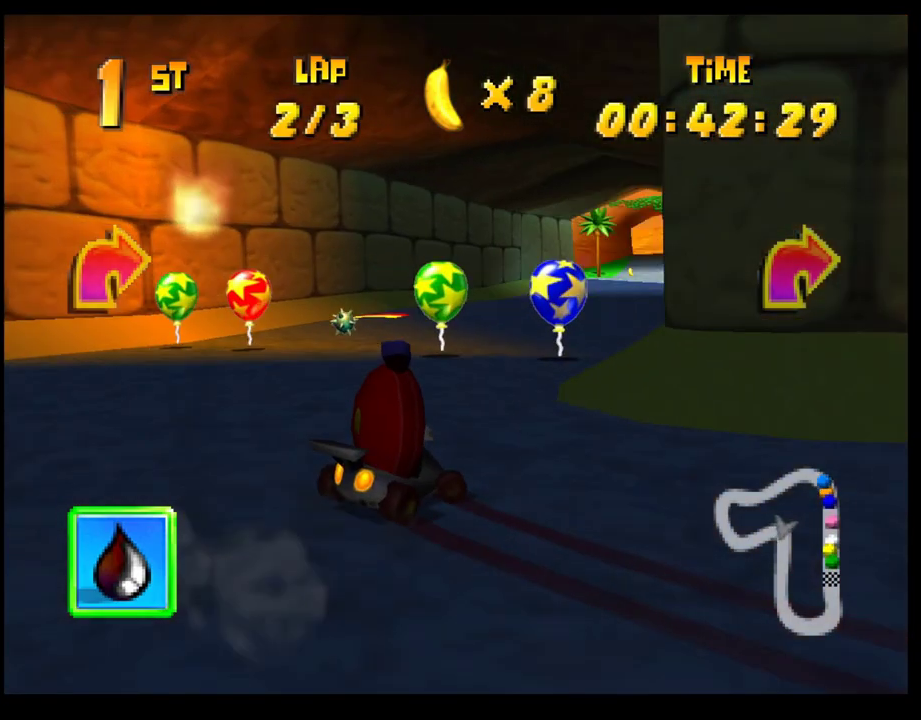
{"buttons": [], "left_stick": "left", "events": [[17, "left_stick", "right"], [67, "CROSS", "down"], [217, "R1", "down"], [450, "left_stick", "left"], [467, "CROSS", "up"], [467, "R1", "up"]]}
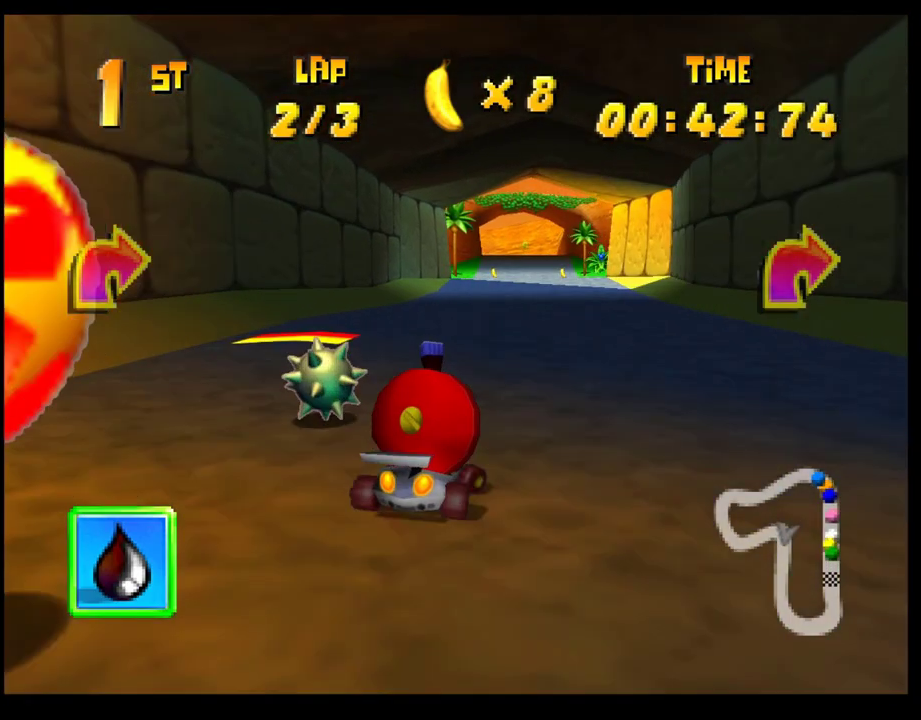
{"buttons": [], "left_stick": "left", "events": [[83, "left_stick", "center"], [483, "left_stick", "left"]]}
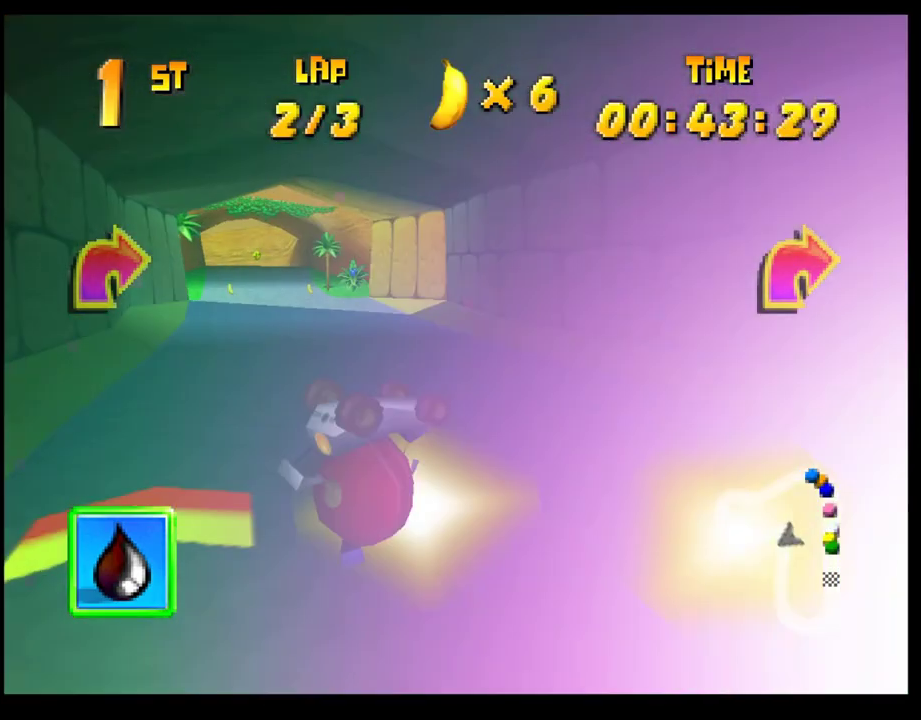
{"buttons": [], "left_stick": "left", "events": []}
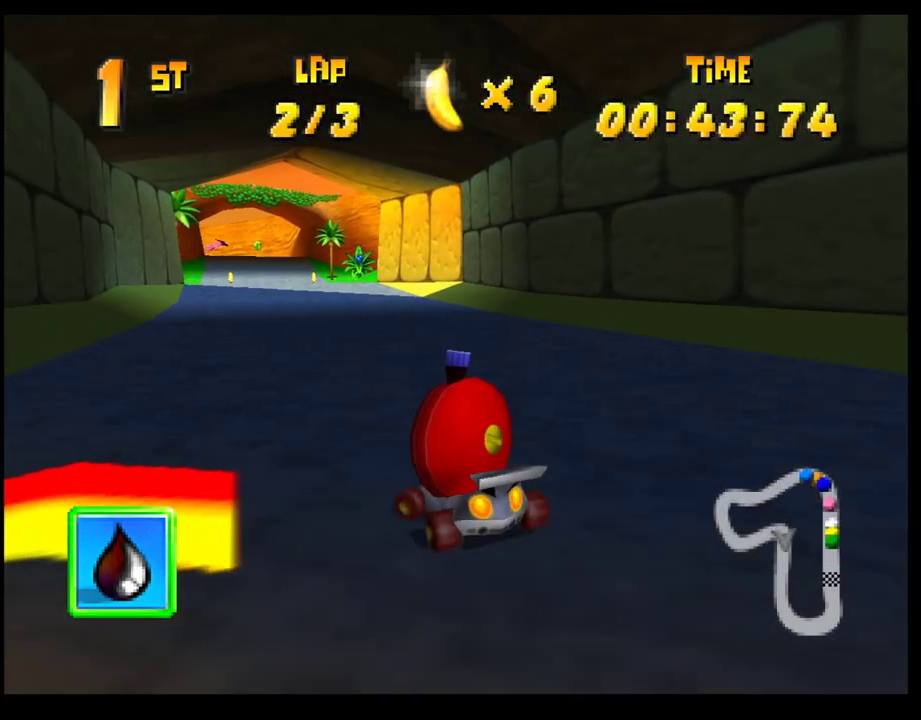
{"buttons": ["CROSS"], "left_stick": "center", "events": [[17, "CROSS", "down"], [17, "left_stick", "center"], [250, "left_stick", "right"], [367, "left_stick", "center"]]}
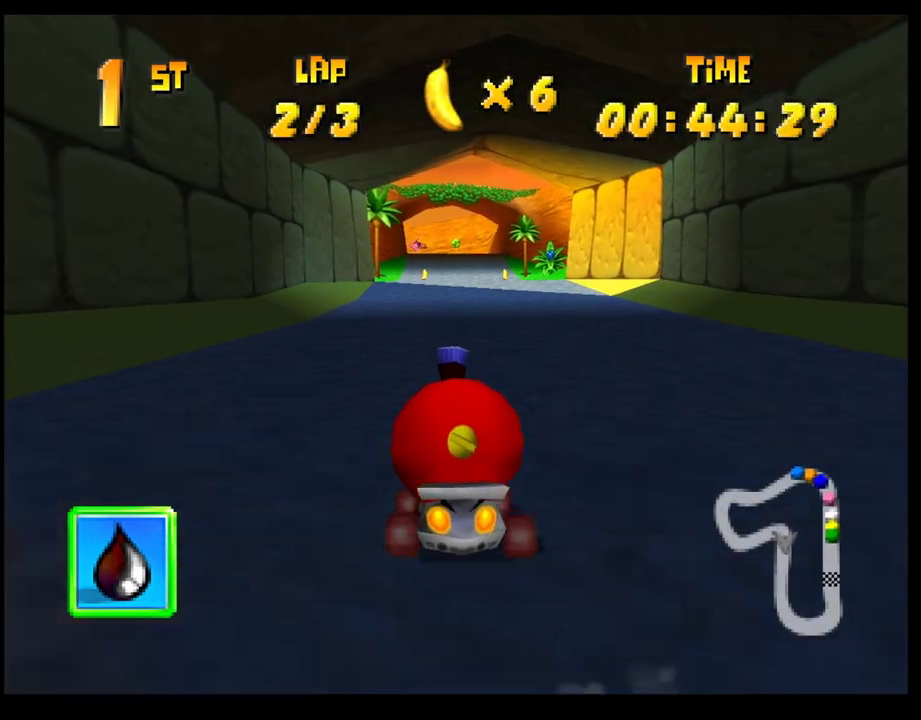
{"buttons": ["CROSS"], "left_stick": "center", "events": []}
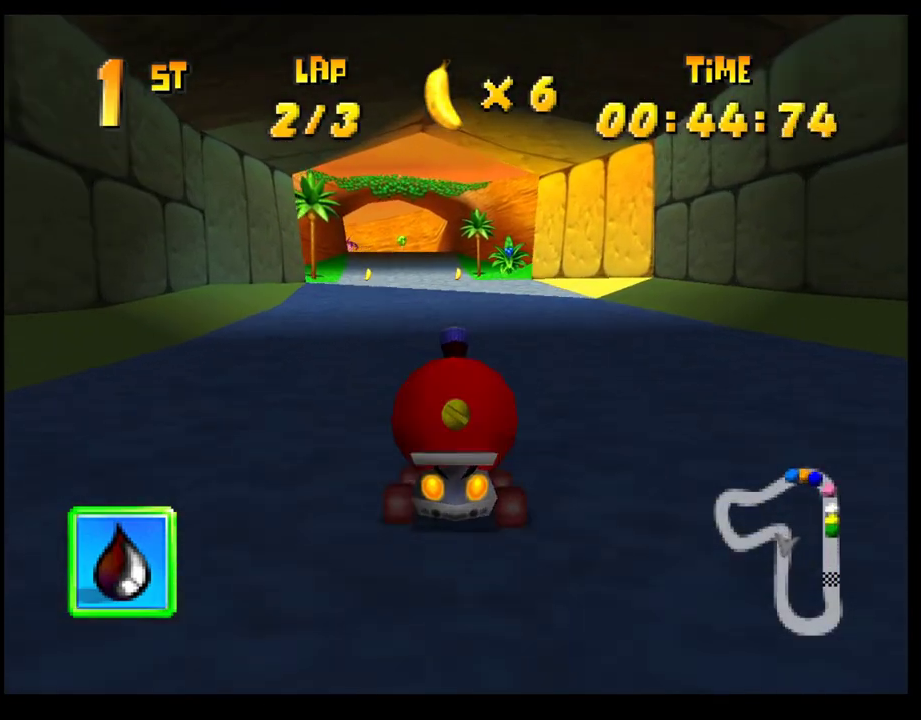
{"buttons": ["CROSS"], "left_stick": "center", "events": [[217, "CROSS", "up"], [283, "CROSS", "down"], [383, "CROSS", "up"], [450, "CROSS", "down"]]}
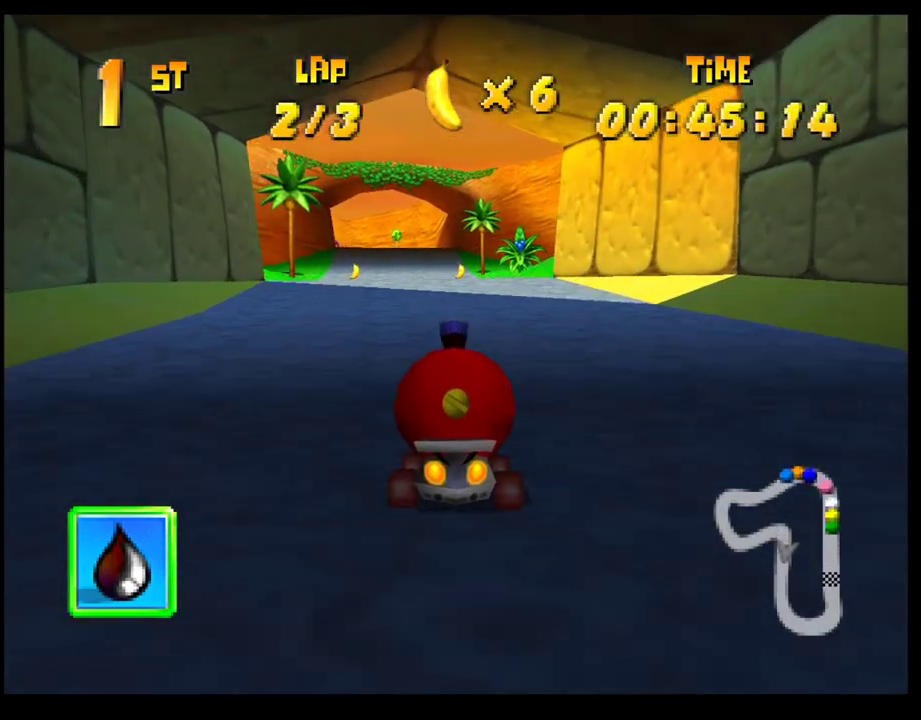
{"buttons": [], "left_stick": "center", "events": [[33, "CROSS", "up"], [117, "CROSS", "down"], [200, "CROSS", "up"], [267, "CROSS", "down"], [350, "CROSS", "up"], [417, "CROSS", "down"], [500, "CROSS", "up"]]}
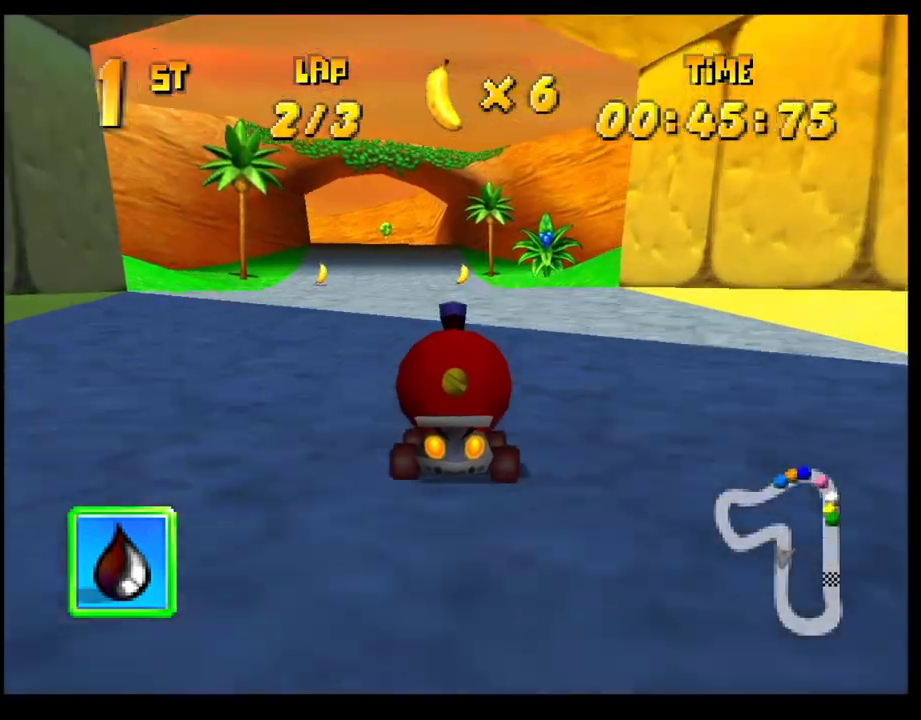
{"buttons": [], "left_stick": "center", "events": [[83, "CROSS", "down"], [167, "CROSS", "up"], [250, "CROSS", "down"], [300, "CROSS", "up"], [300, "left_stick", "left"], [400, "CROSS", "down"], [417, "left_stick", "center"], [467, "CROSS", "up"]]}
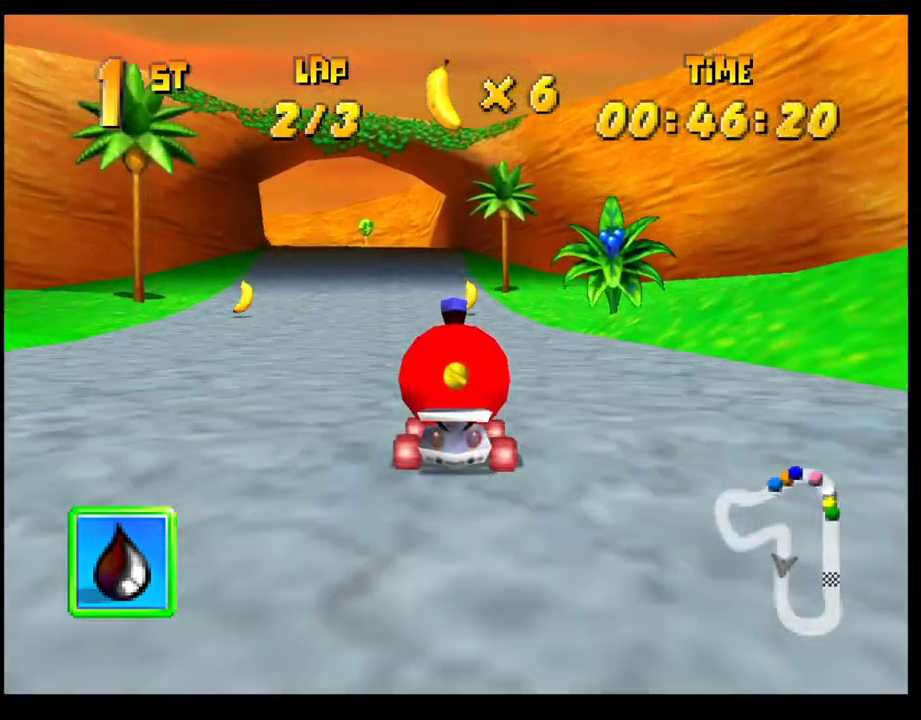
{"buttons": ["CROSS"], "left_stick": "center", "events": [[50, "CROSS", "down"], [117, "CROSS", "up"], [200, "CROSS", "down"], [200, "left_stick", "left"], [250, "R1", "down"], [367, "CROSS", "up"], [367, "R1", "up"], [383, "left_stick", "center"], [467, "CROSS", "down"]]}
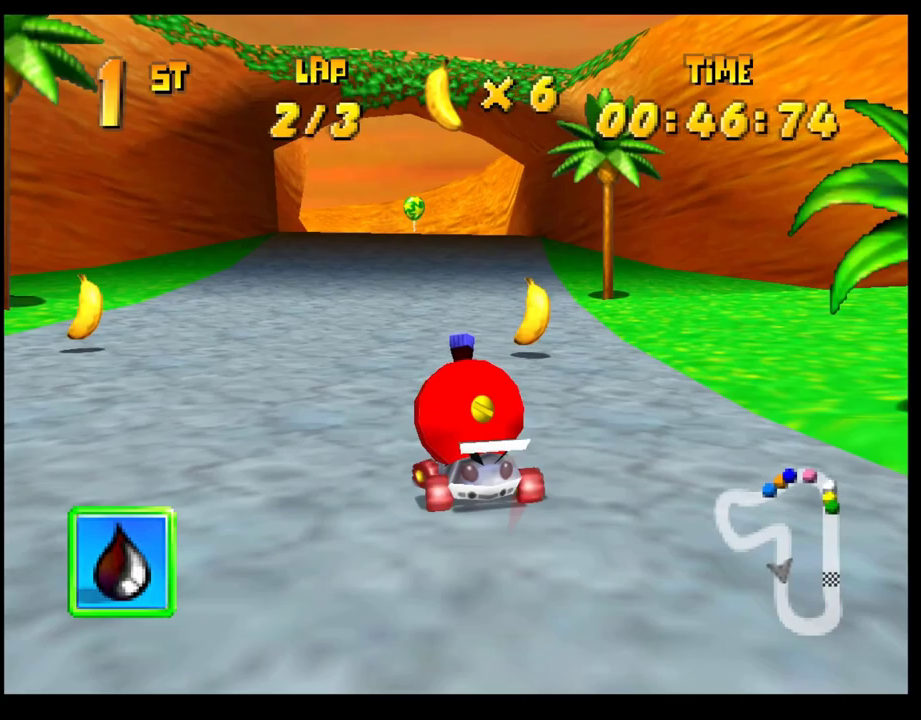
{"buttons": ["CROSS"], "left_stick": "left", "events": [[50, "CROSS", "up"], [100, "left_stick", "right"], [117, "CROSS", "down"], [150, "left_stick", "center"], [200, "CROSS", "up"], [283, "CROSS", "down"], [367, "CROSS", "up"], [450, "CROSS", "down"], [467, "left_stick", "left"]]}
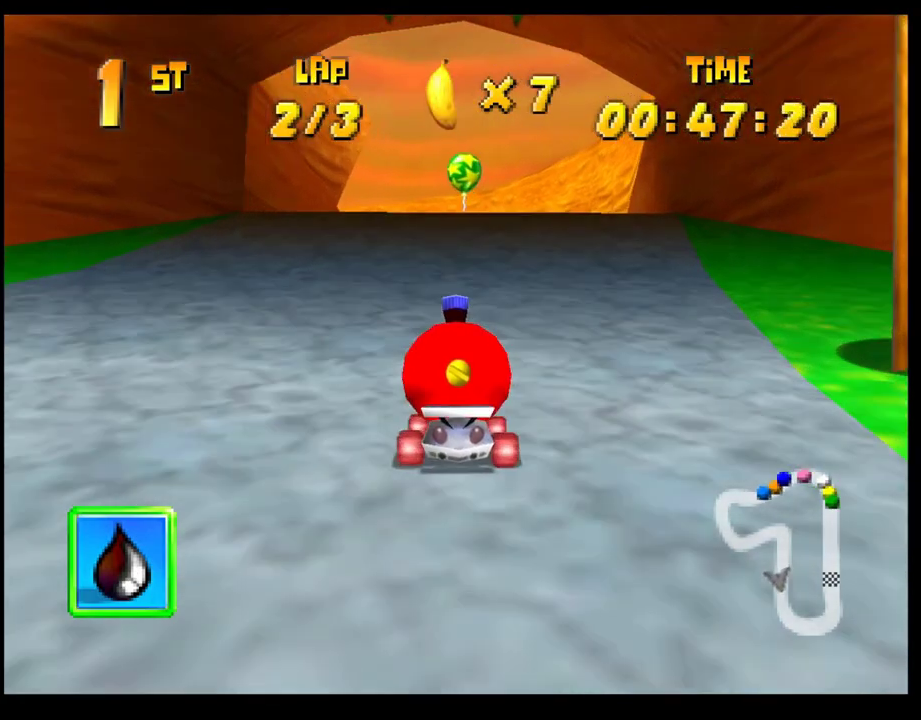
{"buttons": [], "left_stick": "left", "events": [[33, "CROSS", "up"], [33, "left_stick", "center"], [100, "CROSS", "down"], [167, "CROSS", "up"], [267, "CROSS", "down"], [333, "CROSS", "up"], [400, "left_stick", "left"], [417, "CROSS", "down"], [500, "CROSS", "up"]]}
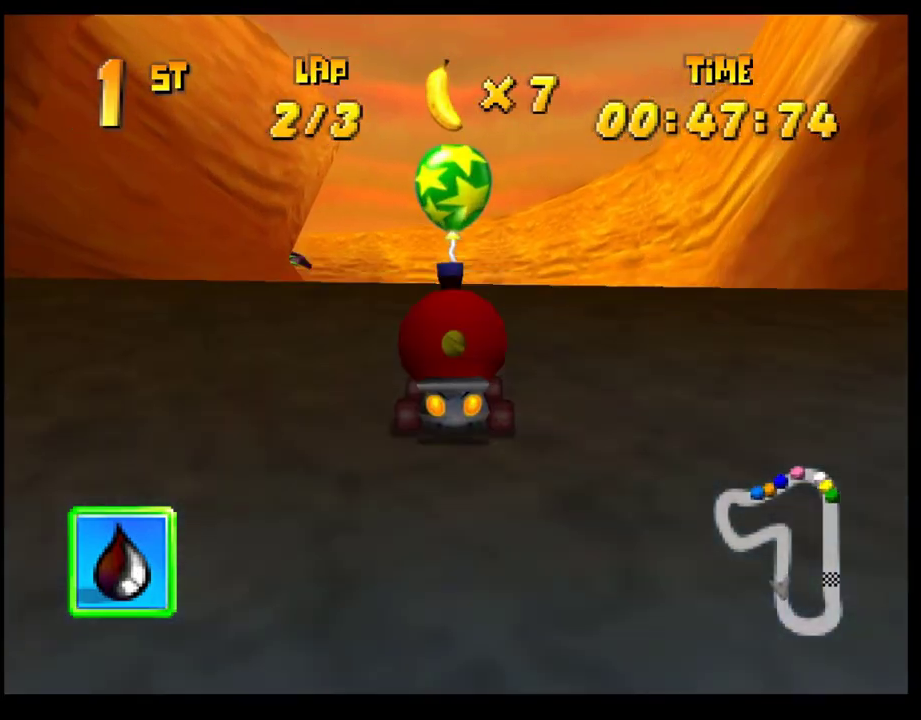
{"buttons": [], "left_stick": "center", "events": [[33, "left_stick", "center"], [67, "CROSS", "down"], [167, "CROSS", "up"], [233, "CROSS", "down"], [317, "CROSS", "up"], [433, "CROSS", "down"], [500, "CROSS", "up"]]}
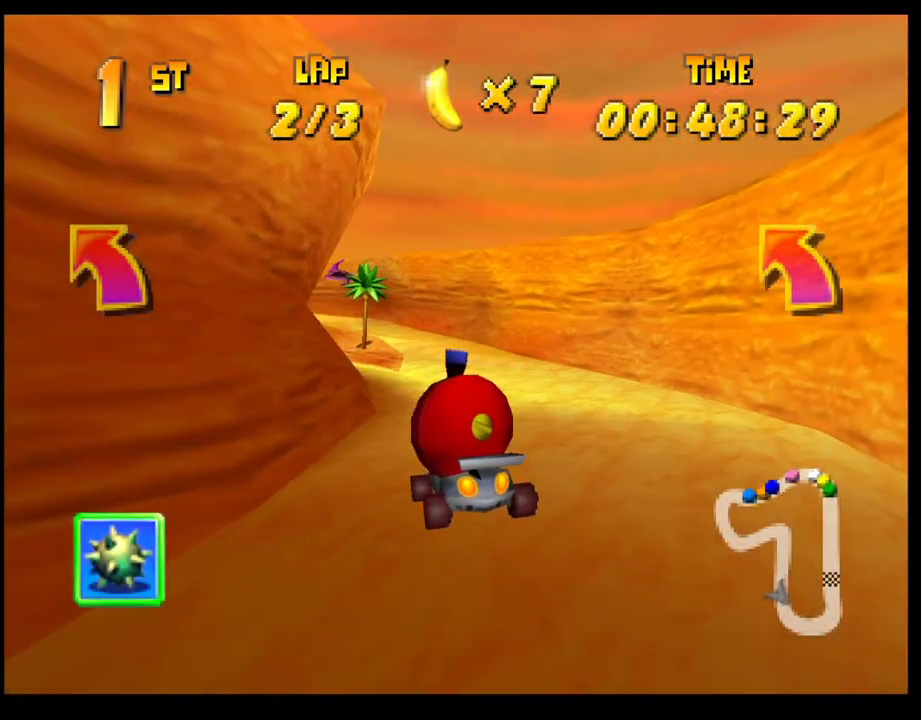
{"buttons": ["CROSS"], "left_stick": "center", "events": [[100, "CROSS", "down"], [100, "left_stick", "right"], [167, "CROSS", "up"], [250, "CROSS", "down"], [267, "left_stick", "center"], [333, "CROSS", "up"], [433, "CROSS", "down"]]}
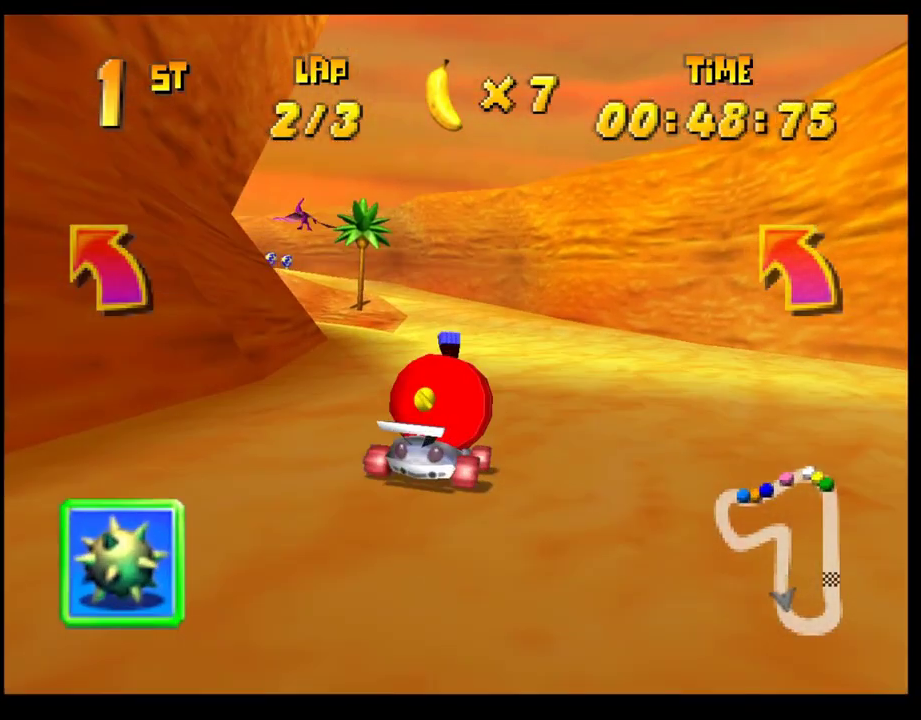
{"buttons": ["CROSS", "R1"], "left_stick": "right", "events": [[17, "CROSS", "up"], [33, "left_stick", "left"], [83, "CROSS", "down"], [100, "R1", "down"], [300, "left_stick", "right"]]}
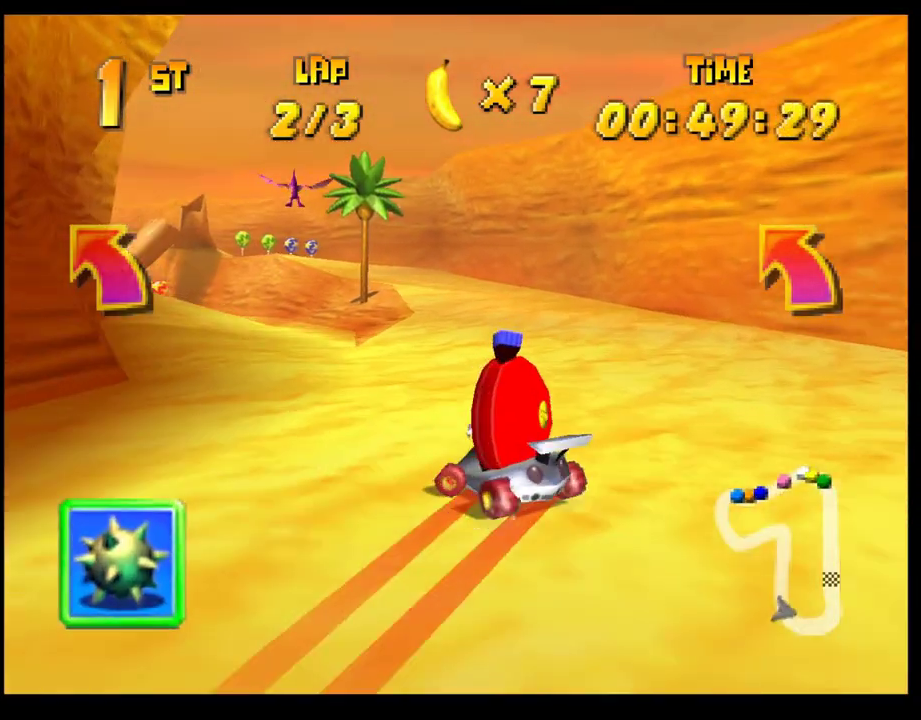
{"buttons": [], "left_stick": "left", "events": [[17, "left_stick", "center"], [83, "left_stick", "left"], [150, "CROSS", "up"], [150, "R1", "up"], [233, "CROSS", "down"], [300, "CROSS", "up"], [333, "left_stick", "center"], [400, "CROSS", "down"], [467, "CROSS", "up"], [483, "left_stick", "left"]]}
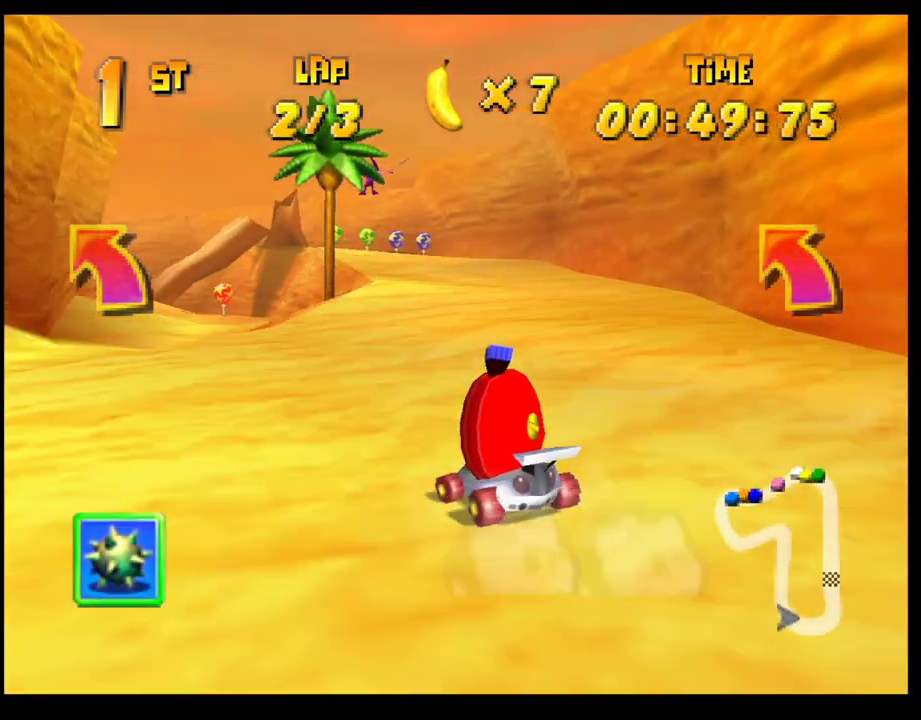
{"buttons": [], "left_stick": "center", "events": [[50, "CROSS", "down"], [150, "CROSS", "up"], [150, "left_stick", "center"], [233, "CROSS", "down"], [250, "left_stick", "left"], [300, "CROSS", "up"], [367, "left_stick", "center"], [383, "CROSS", "down"], [450, "CROSS", "up"]]}
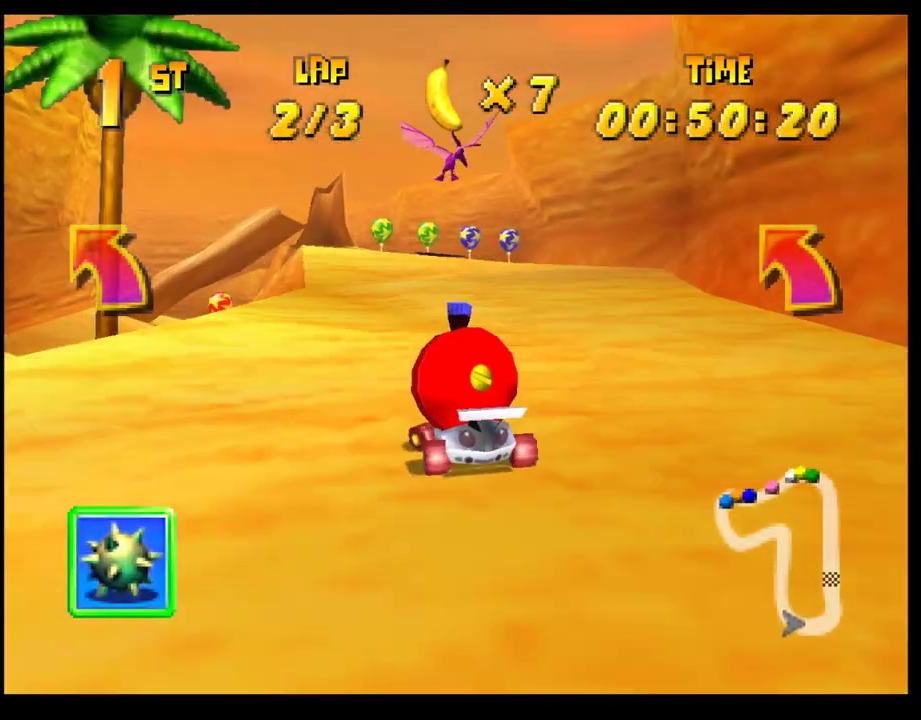
{"buttons": ["CROSS", "R1"], "left_stick": "center", "events": [[33, "CROSS", "down"], [67, "left_stick", "left"], [100, "R1", "down"], [333, "left_stick", "right"], [467, "left_stick", "center"]]}
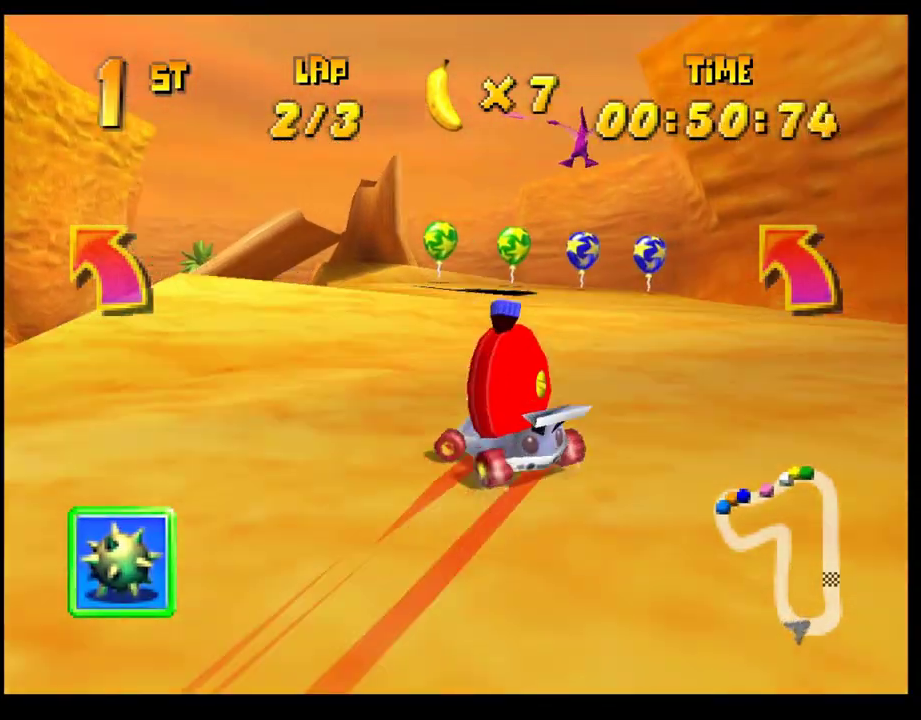
{"buttons": ["CROSS", "R1"], "left_stick": "left", "events": [[33, "left_stick", "left"], [83, "CROSS", "up"], [100, "R1", "up"], [133, "left_stick", "center"], [183, "CROSS", "down"], [250, "CROSS", "up"], [333, "CROSS", "down"], [333, "left_stick", "left"], [350, "R1", "down"]]}
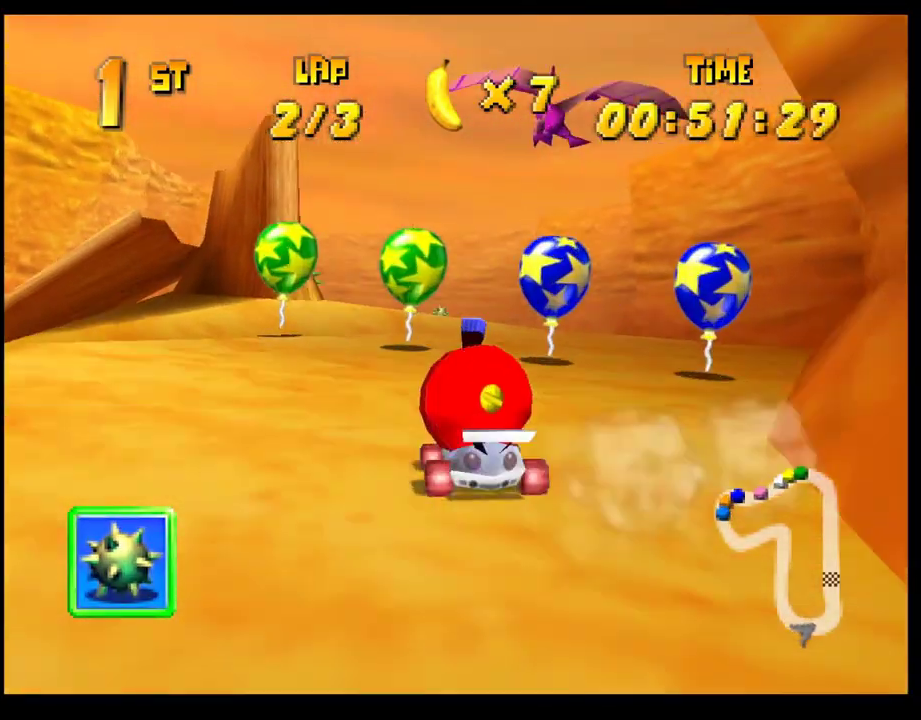
{"buttons": [], "left_stick": "center", "events": [[67, "left_stick", "right"], [117, "CROSS", "up"], [117, "R1", "up"], [183, "left_stick", "center"], [200, "CROSS", "down"], [283, "CROSS", "up"], [367, "CROSS", "down"], [450, "CROSS", "up"]]}
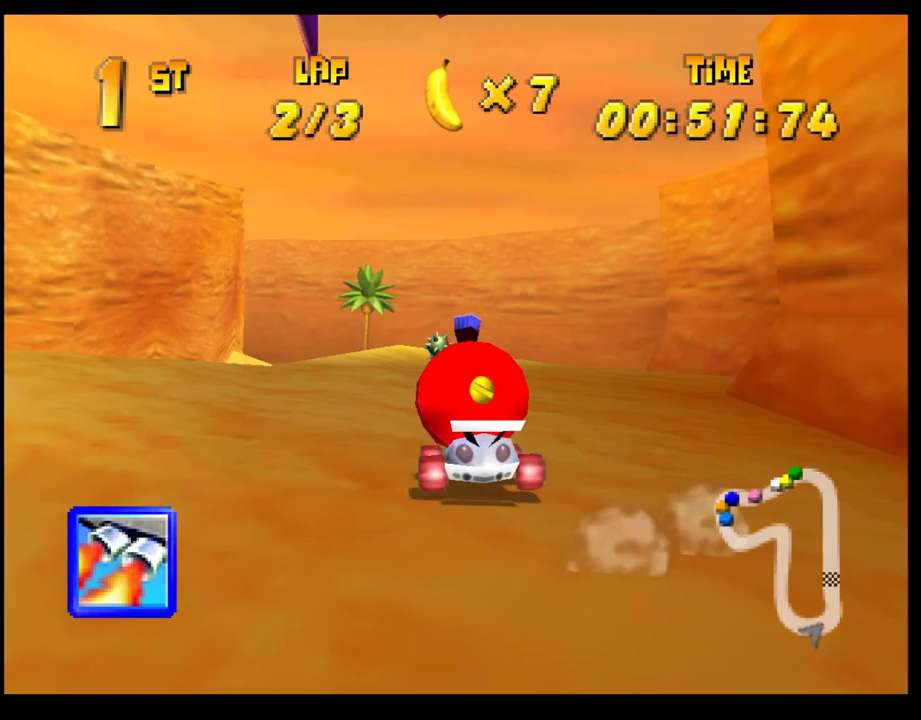
{"buttons": ["CROSS", "R1"], "left_stick": "left", "events": [[33, "CROSS", "down"], [33, "R1", "down"], [33, "left_stick", "left"], [300, "left_stick", "right"], [450, "left_stick", "left"]]}
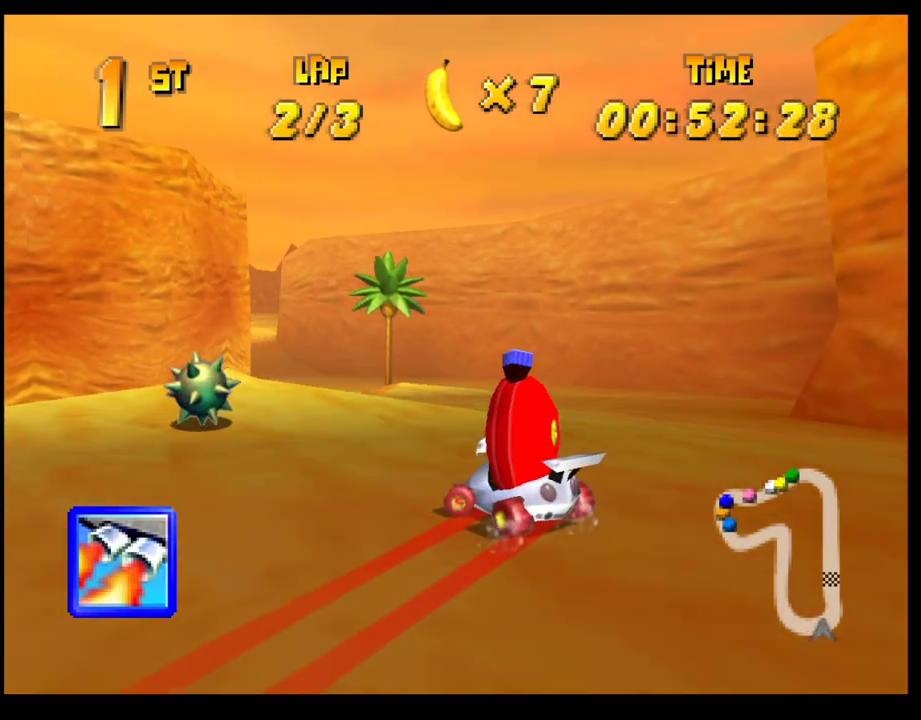
{"buttons": ["CROSS"], "left_stick": "center", "events": [[133, "left_stick", "up-left"], [200, "left_stick", "right"], [267, "CROSS", "up"], [300, "R1", "up"], [317, "left_stick", "left"], [350, "CROSS", "down"], [417, "CROSS", "up"], [433, "left_stick", "center"], [500, "CROSS", "down"]]}
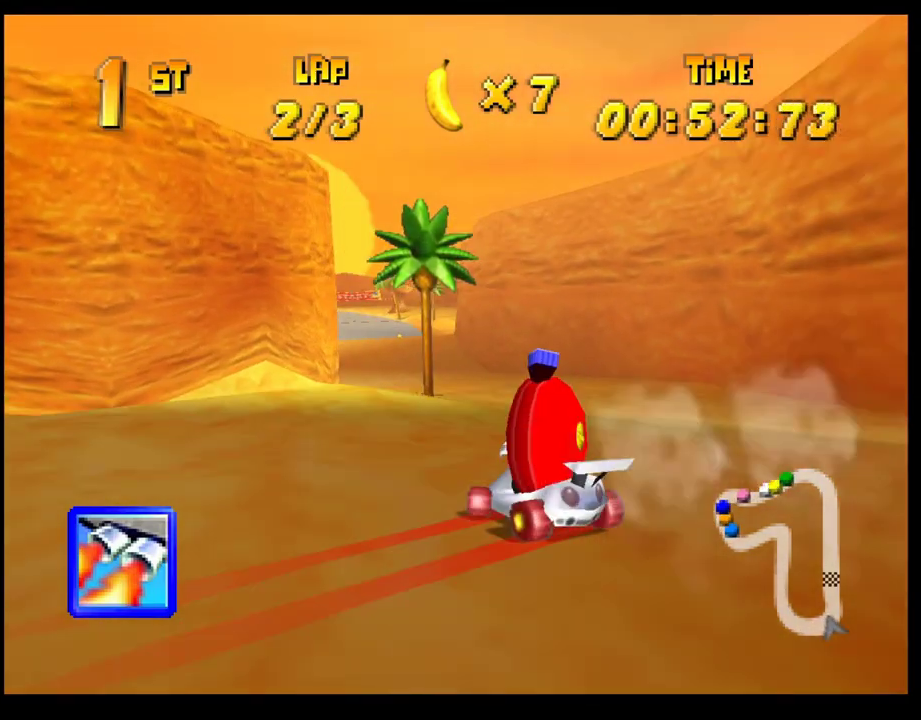
{"buttons": ["CROSS"], "left_stick": "center", "events": [[67, "CROSS", "up"], [167, "CROSS", "down"], [217, "CROSS", "up"], [317, "CROSS", "down"], [383, "CROSS", "up"], [467, "CROSS", "down"]]}
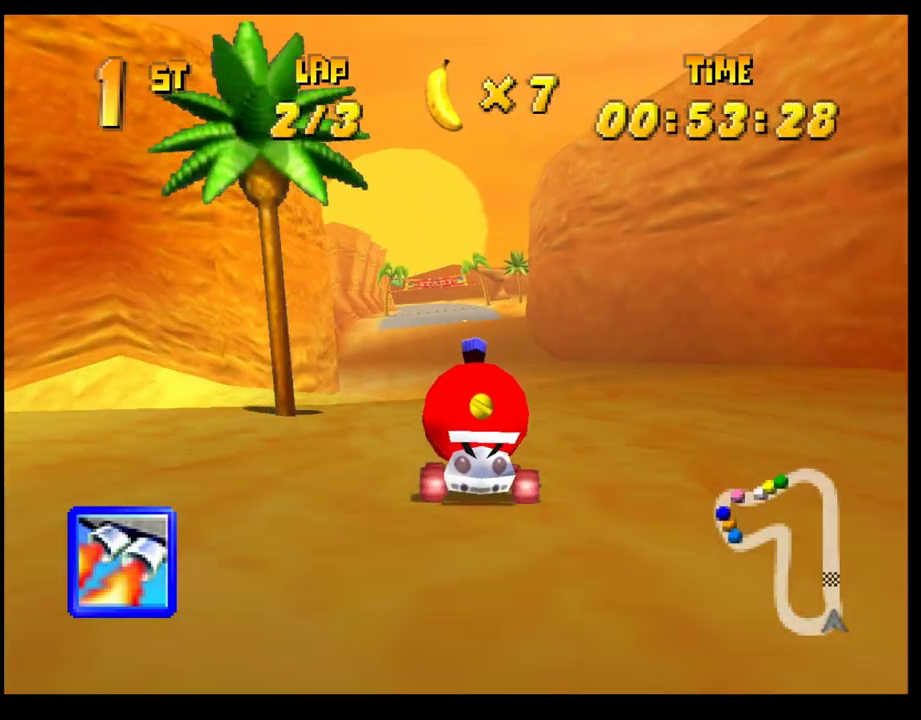
{"buttons": [], "left_stick": "center", "events": [[17, "CROSS", "up"], [50, "left_stick", "left"], [100, "left_stick", "center"], [117, "CROSS", "down"], [167, "CROSS", "up"], [267, "L1", "down"], [367, "L1", "up"]]}
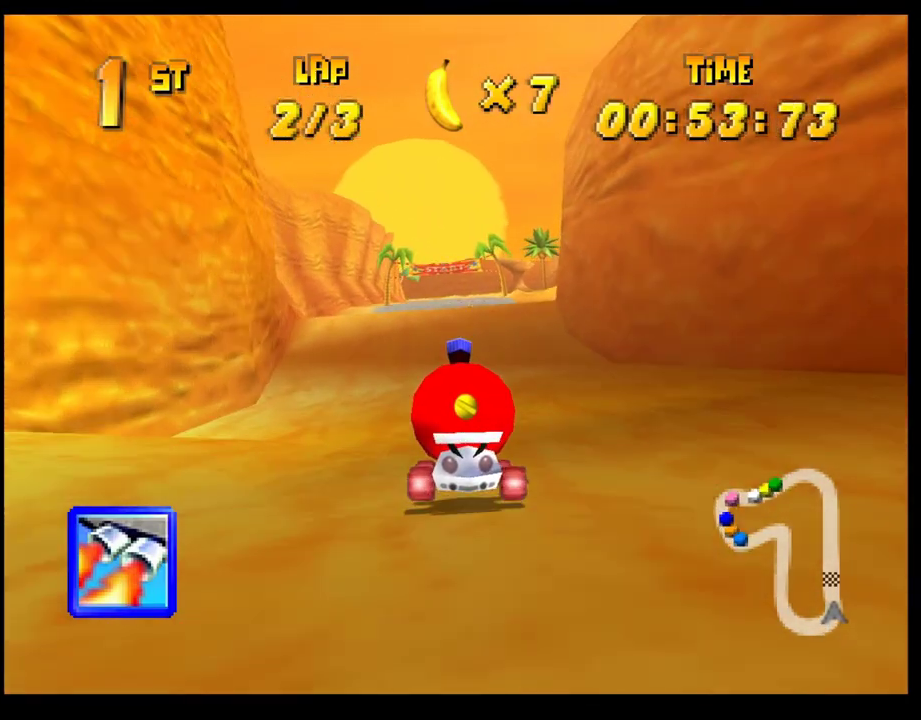
{"buttons": [], "left_stick": "center", "events": []}
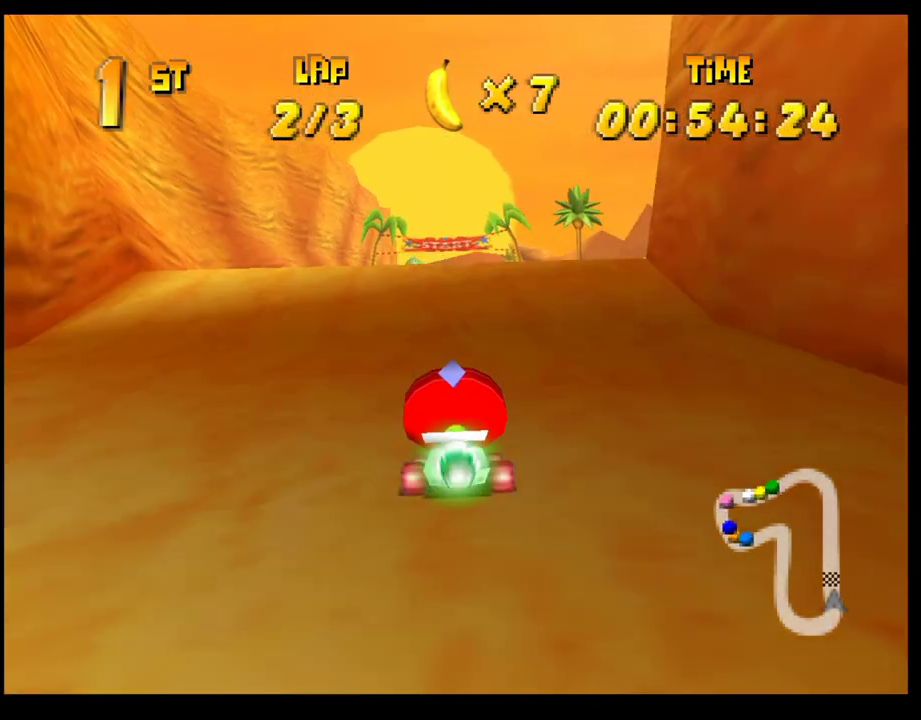
{"buttons": ["CROSS"], "left_stick": "center", "events": [[467, "CROSS", "down"]]}
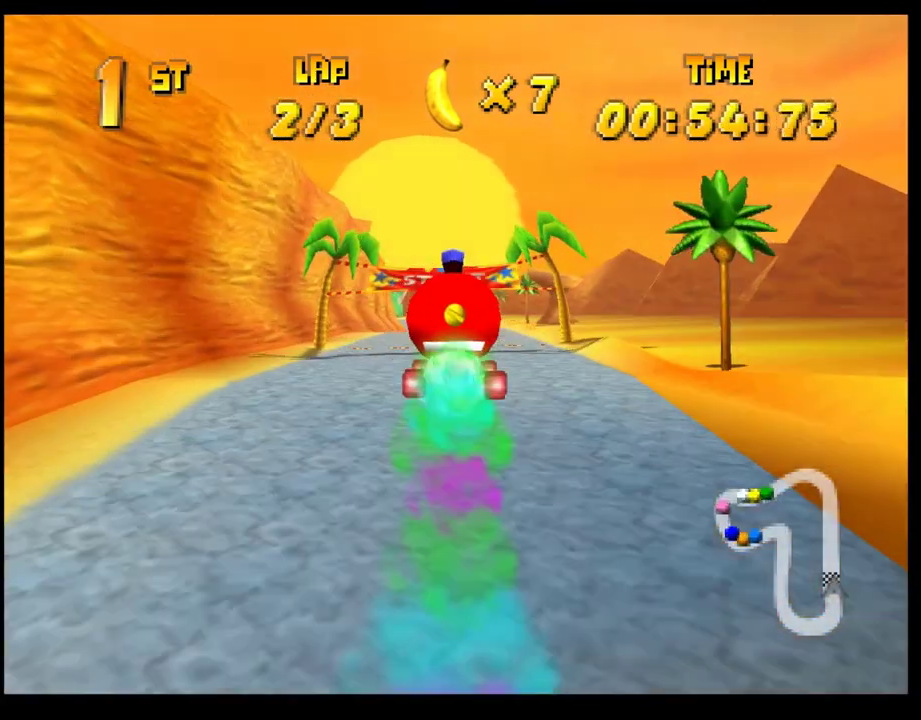
{"buttons": ["CROSS"], "left_stick": "center", "events": [[67, "CROSS", "up"], [117, "left_stick", "left"], [150, "CROSS", "down"], [217, "CROSS", "up"], [250, "left_stick", "center"], [317, "CROSS", "down"], [367, "CROSS", "up"], [450, "CROSS", "down"]]}
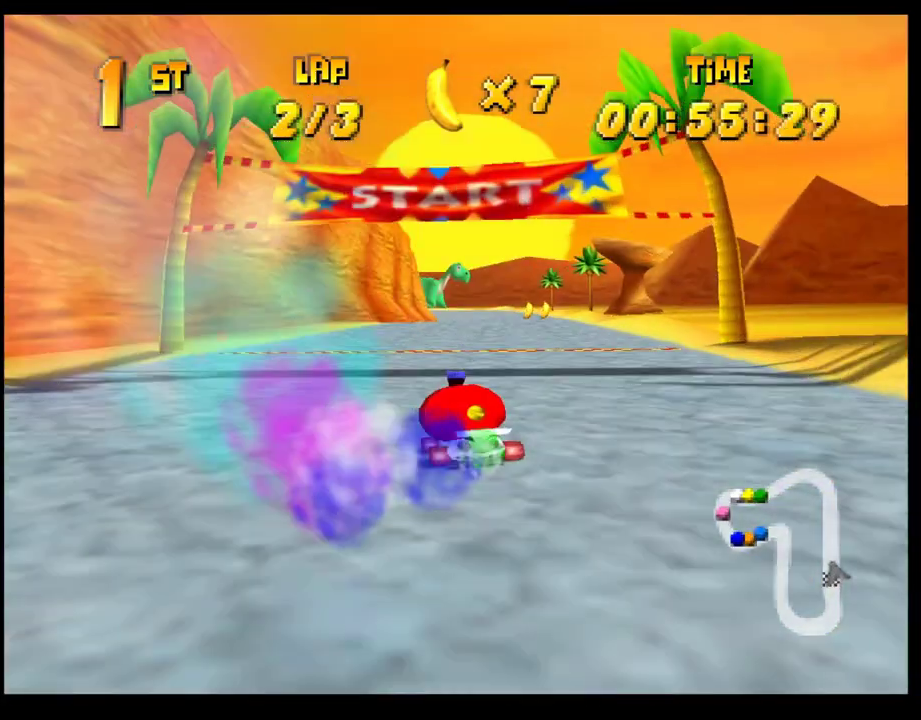
{"buttons": ["CROSS"], "left_stick": "center", "events": [[33, "CROSS", "up"], [117, "CROSS", "down"], [183, "CROSS", "up"], [283, "CROSS", "down"], [350, "CROSS", "up"], [433, "CROSS", "down"]]}
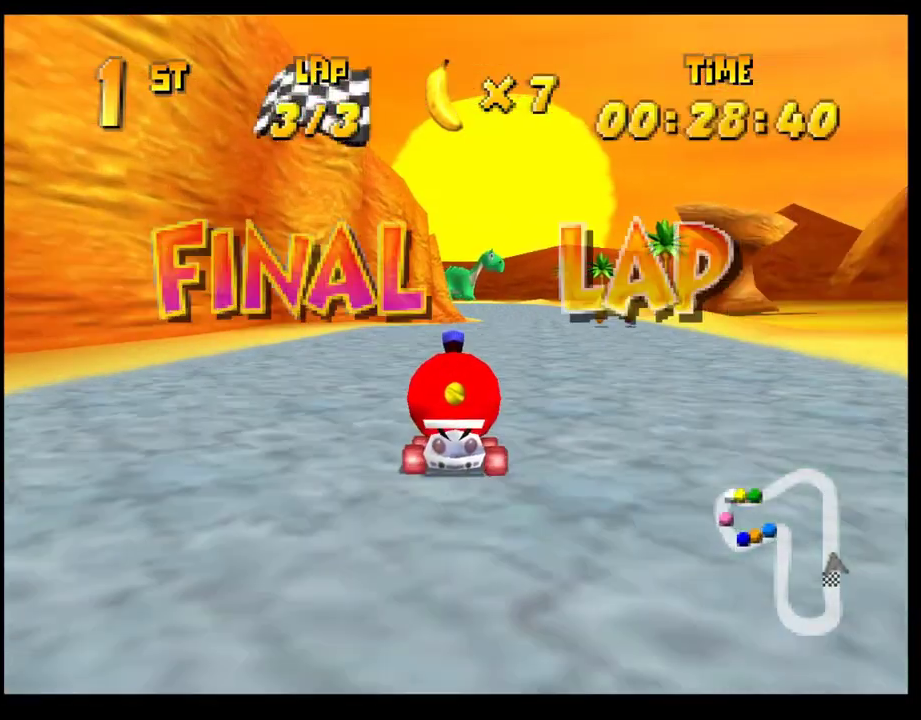
{"buttons": [], "left_stick": "center", "events": [[17, "CROSS", "up"], [100, "CROSS", "down"], [167, "CROSS", "up"], [250, "CROSS", "down"], [250, "left_stick", "right"], [317, "CROSS", "up"], [317, "left_stick", "center"], [417, "CROSS", "down"], [467, "CROSS", "up"]]}